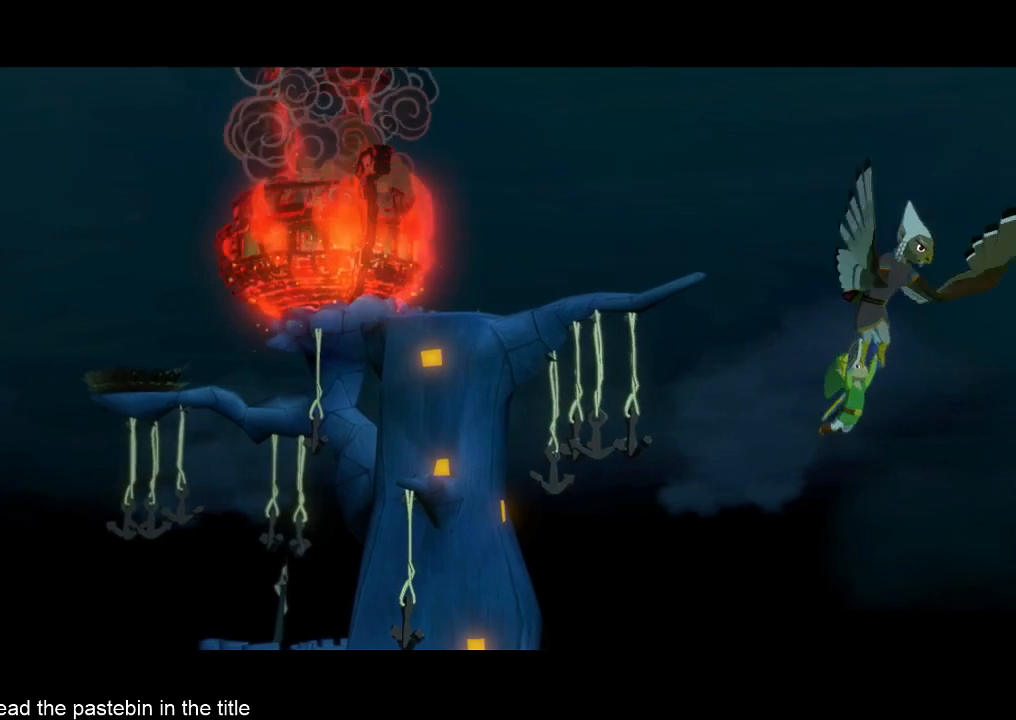
Gameplay with a controller (Nintendo layout); each line is a JSON object with the inputs held at the frame after it. "button_events" lists button changes between this image and that frame as [ms after this image, input, new state], when the widget could be followed in between (sticks are given only as held states). Not read: L3 R3.
{"buttons": ["L2"], "left_stick": "center", "right_stick": "center", "button_events": [[467, "L2", "down"]]}
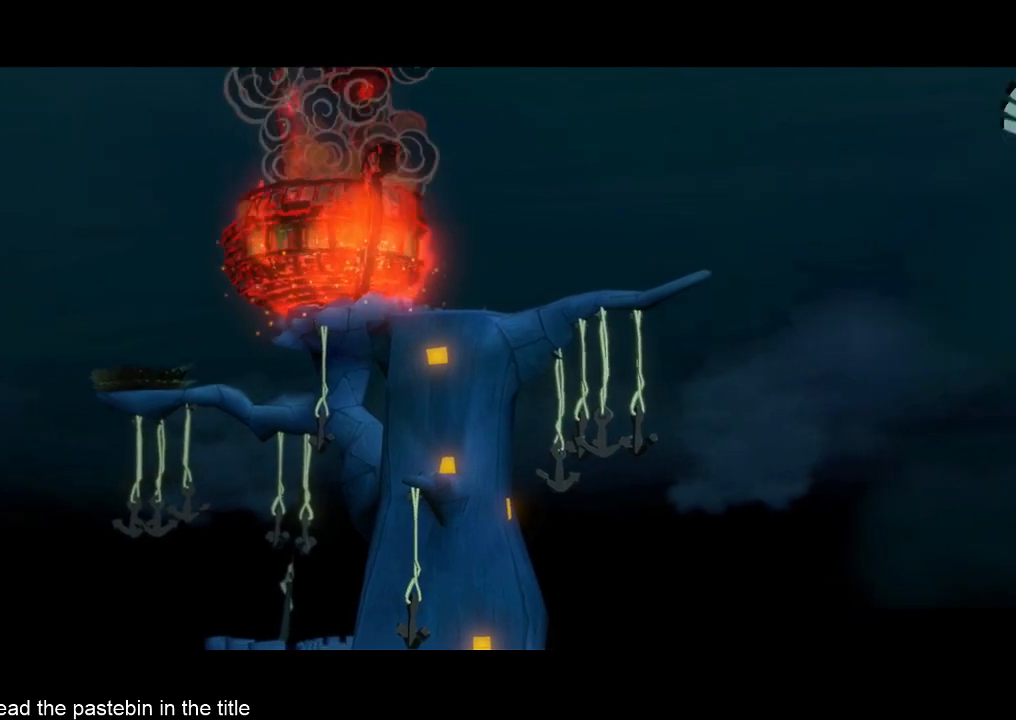
{"buttons": ["L2"], "left_stick": "center", "right_stick": "center", "button_events": [[67, "R2", "down"], [133, "L2", "up"], [267, "R2", "up"], [300, "L2", "down"]]}
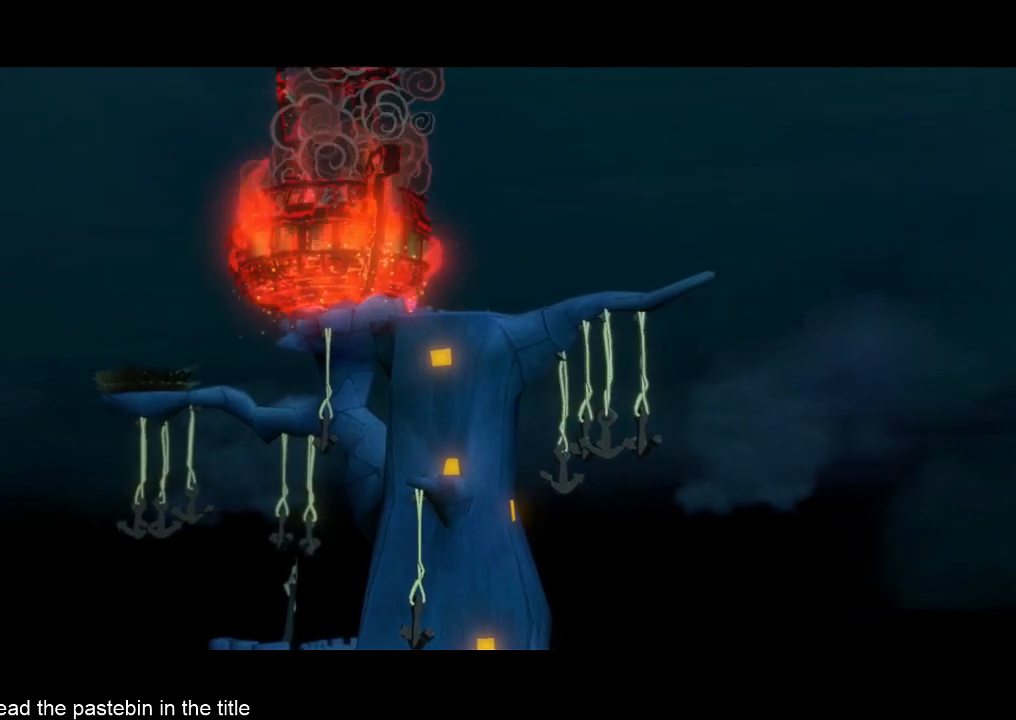
{"buttons": ["R2"], "left_stick": "center", "right_stick": "center", "button_events": [[33, "L2", "up"], [33, "R2", "down"], [200, "L2", "down"], [200, "R2", "up"], [367, "L2", "up"], [367, "R2", "down"]]}
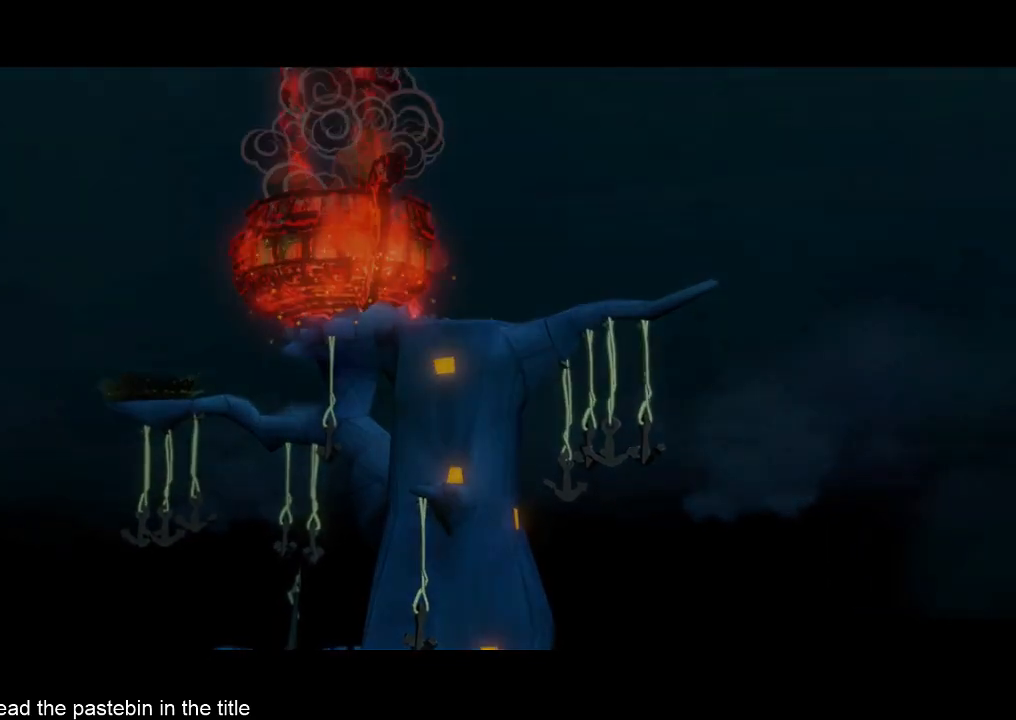
{"buttons": [], "left_stick": "center", "right_stick": "center", "button_events": [[300, "R2", "up"]]}